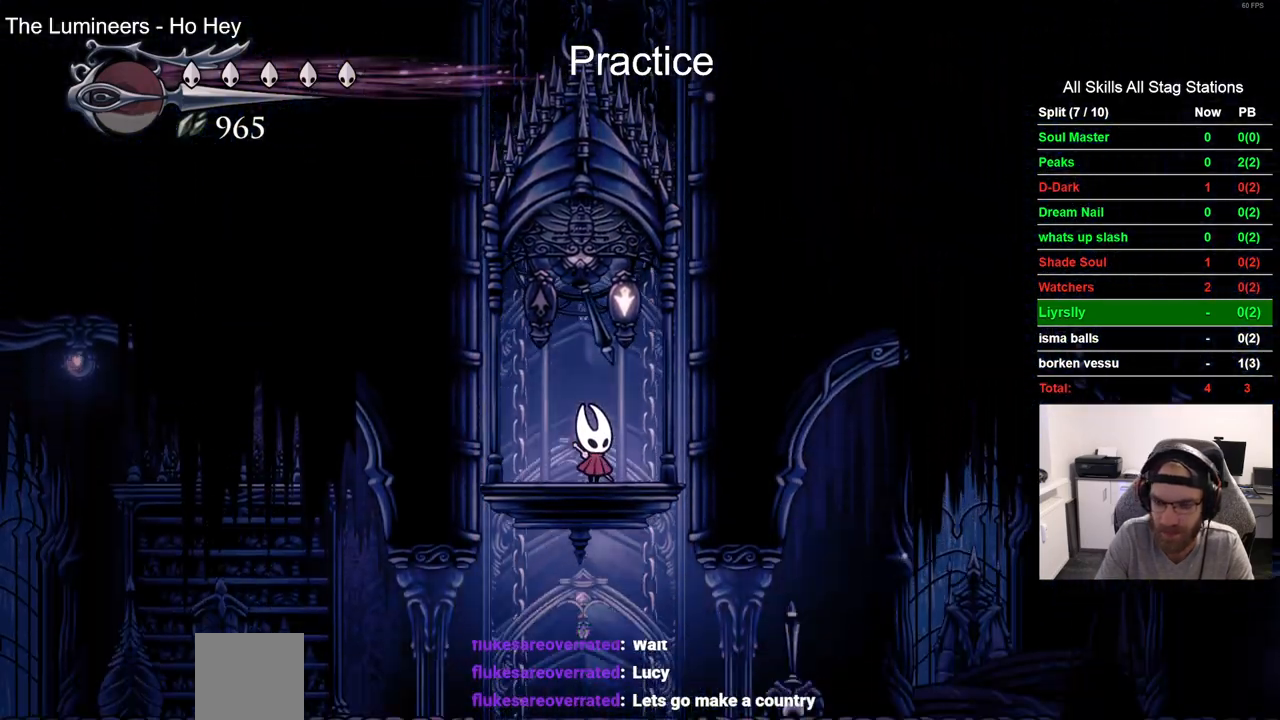
Gameplay with a controller (PlayStation layout); each line is a JSON object with the inputs held at the frame after it. "events" lists button and stick changes between this image and that frame as [ms after this image, input, new state], when the widget could be followed in between. Not read: L1 R1 R2.
{"buttons": ["DPAD_RIGHT"], "left_stick": "center", "right_stick": "center", "events": []}
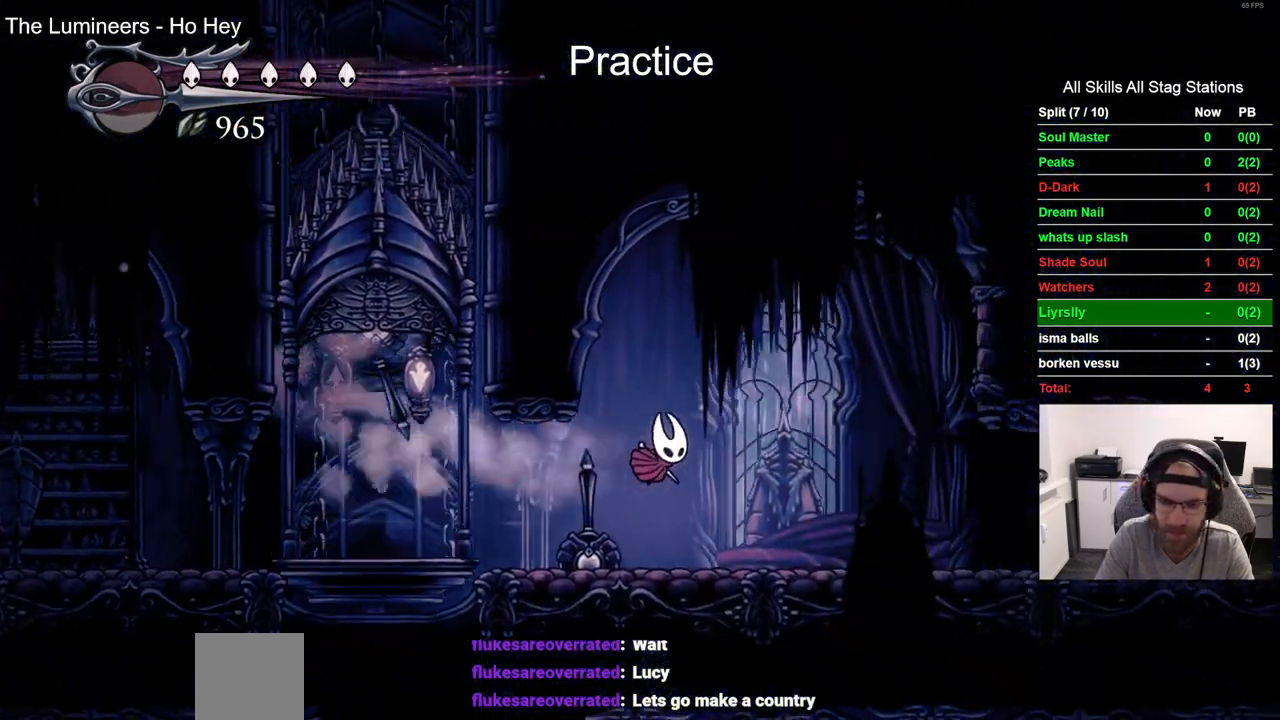
{"buttons": ["DPAD_RIGHT"], "left_stick": "center", "right_stick": "center", "events": []}
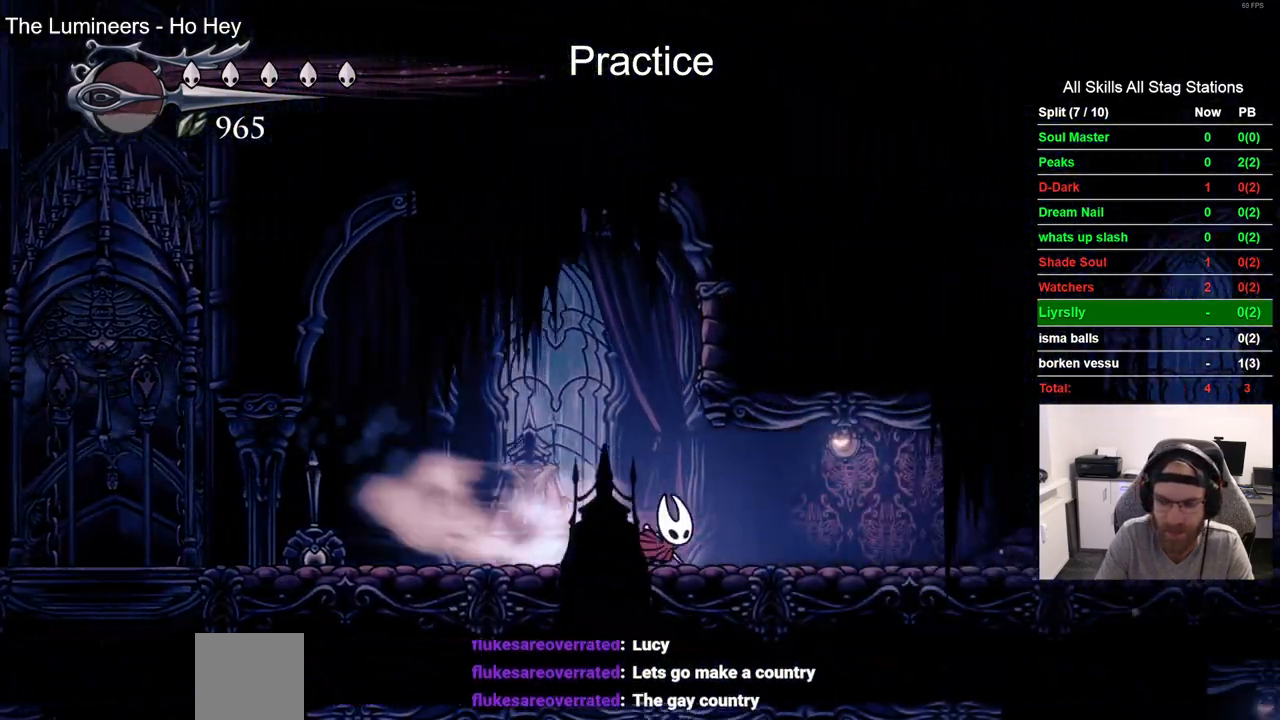
{"buttons": ["DPAD_RIGHT"], "left_stick": "center", "right_stick": "center", "events": []}
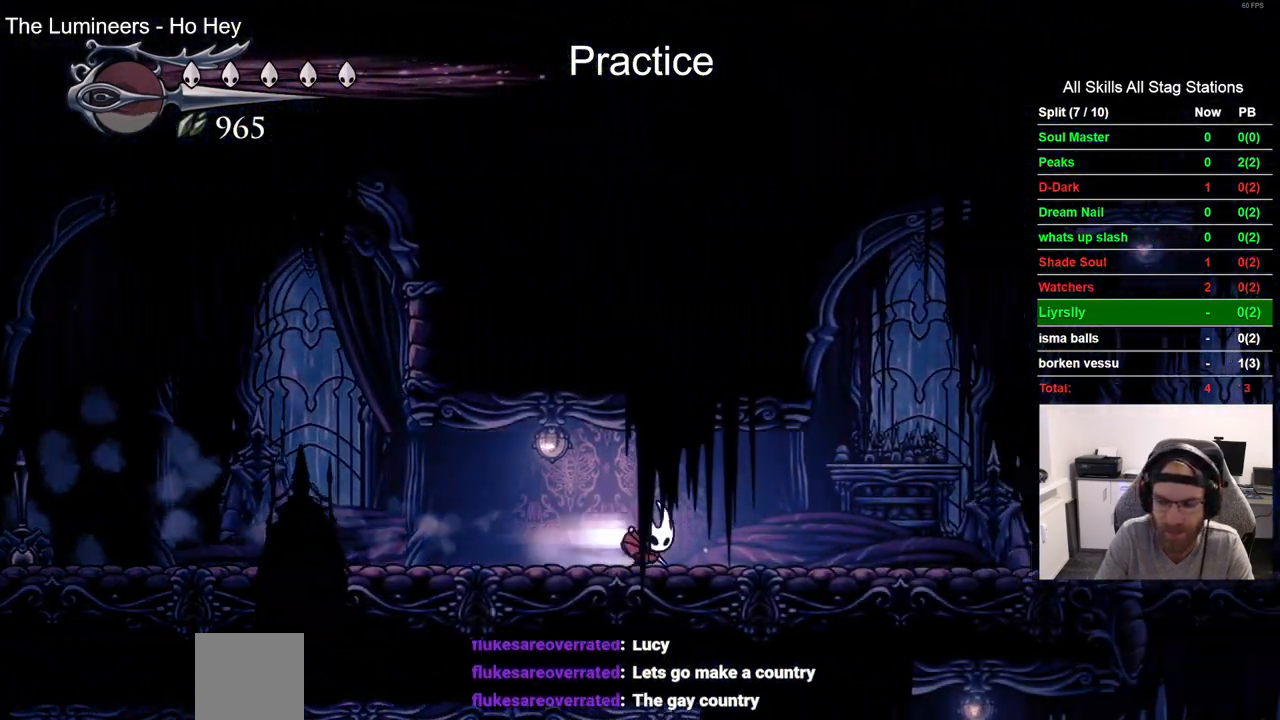
{"buttons": ["DPAD_RIGHT"], "left_stick": "center", "right_stick": "center", "events": []}
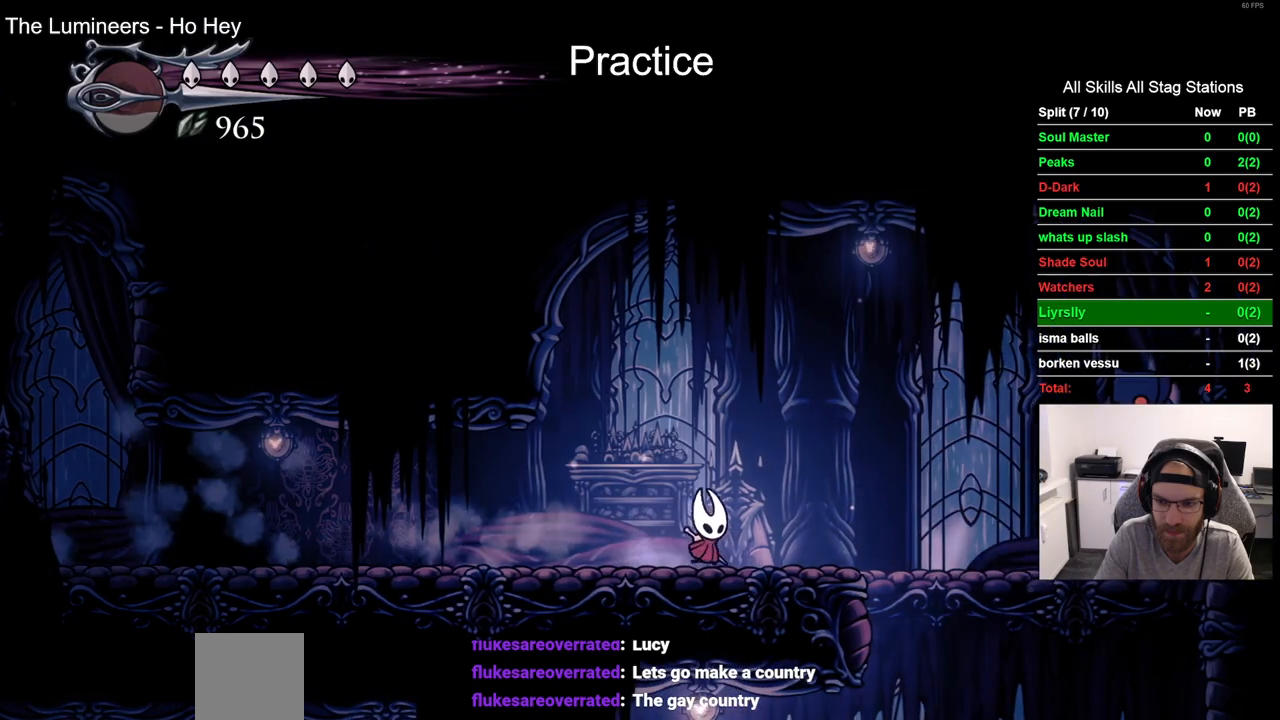
{"buttons": [], "left_stick": "center", "right_stick": "center", "events": [[283, "DPAD_RIGHT", "up"], [417, "DPAD_LEFT", "down"], [500, "DPAD_LEFT", "up"]]}
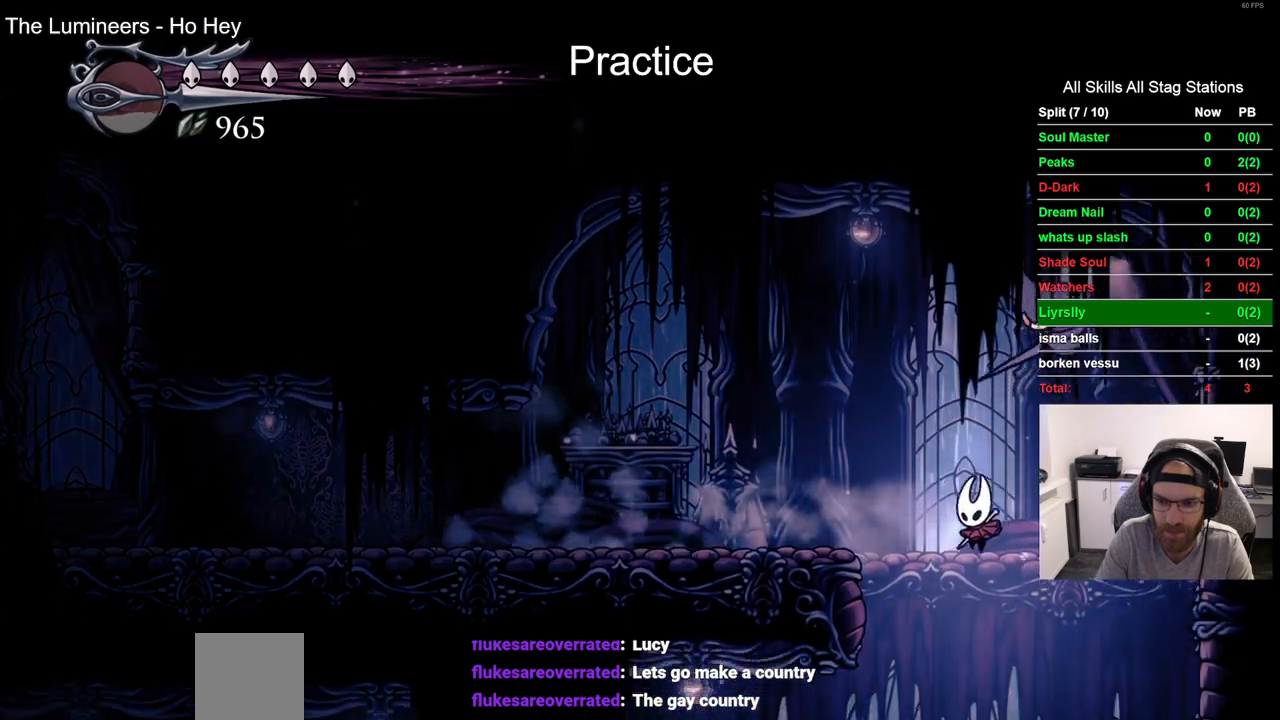
{"buttons": [], "left_stick": "center", "right_stick": "center", "events": []}
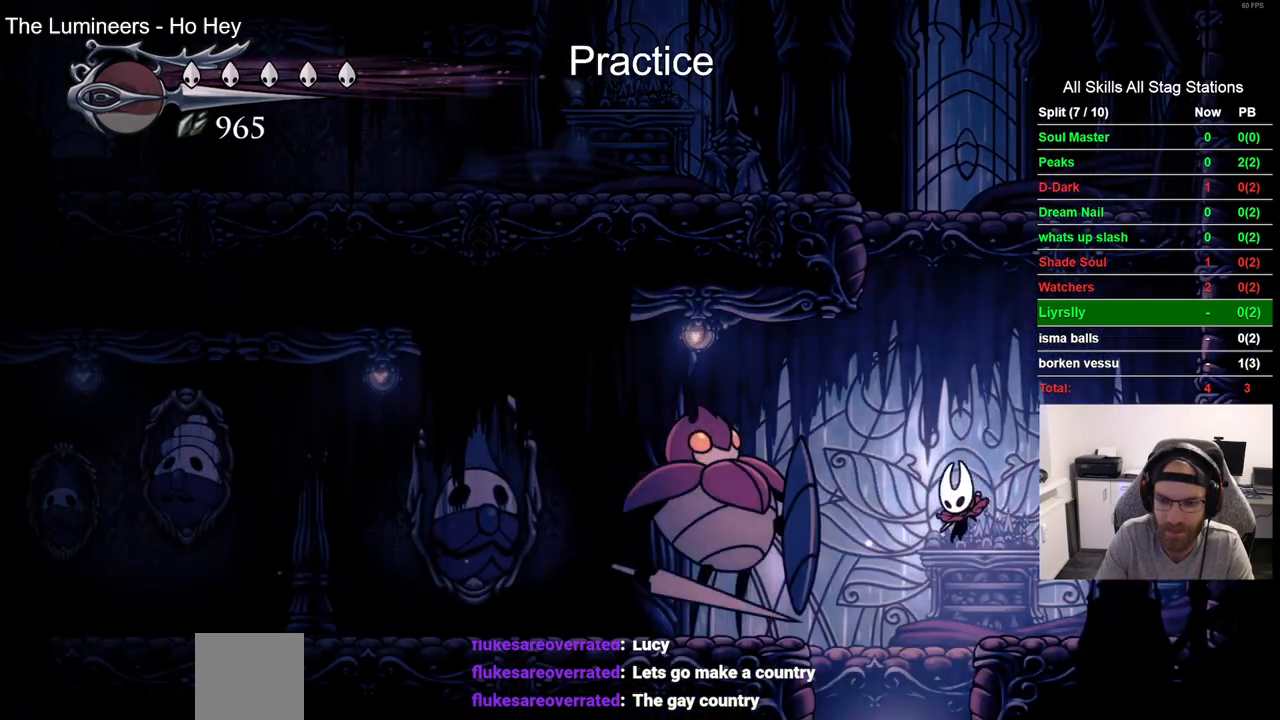
{"buttons": ["DPAD_LEFT"], "left_stick": "center", "right_stick": "center", "events": [[300, "DPAD_LEFT", "down"]]}
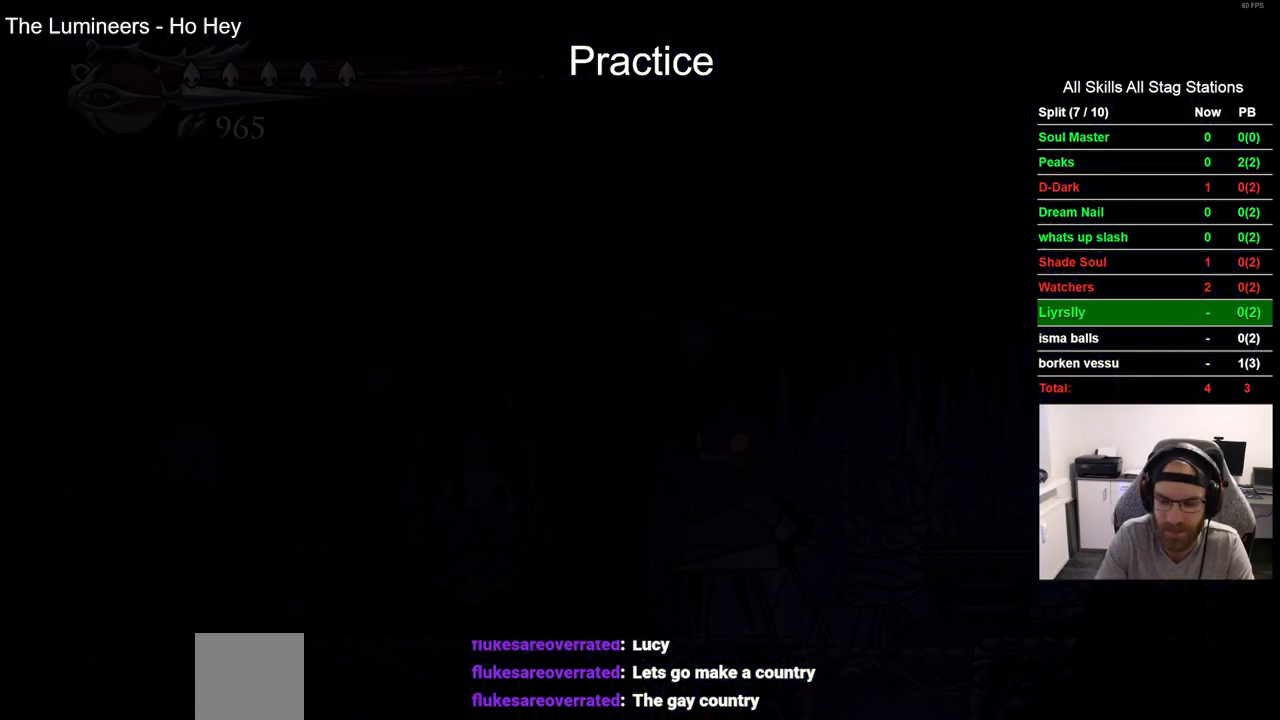
{"buttons": ["DPAD_LEFT"], "left_stick": "center", "right_stick": "center", "events": []}
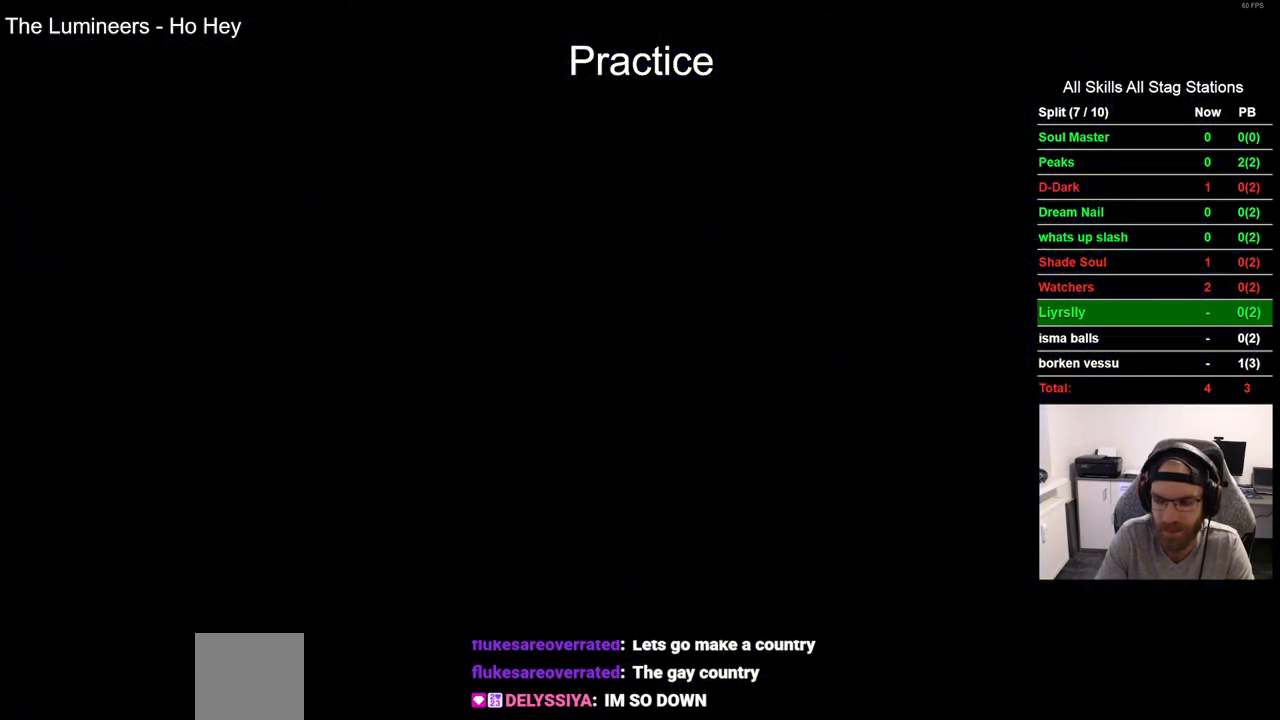
{"buttons": ["DPAD_LEFT"], "left_stick": "center", "right_stick": "center", "events": []}
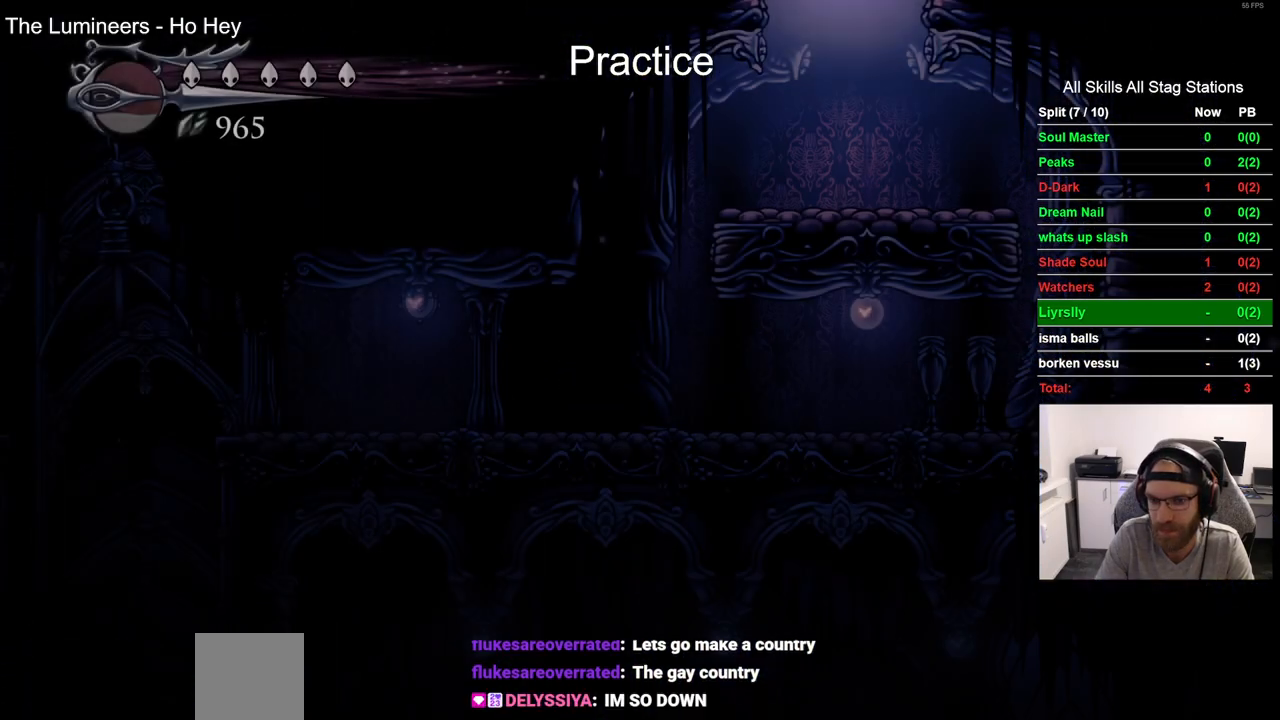
{"buttons": ["DPAD_LEFT"], "left_stick": "center", "right_stick": "center", "events": []}
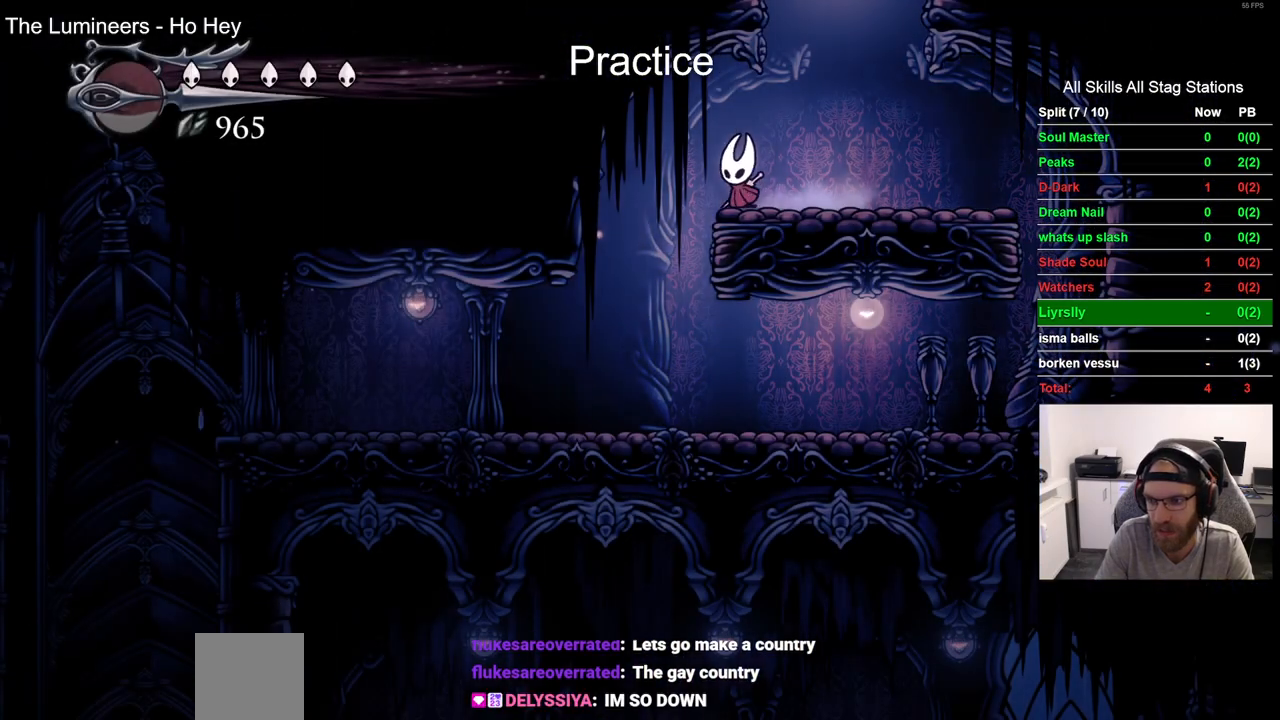
{"buttons": [], "left_stick": "center", "right_stick": "center", "events": [[383, "DPAD_LEFT", "up"]]}
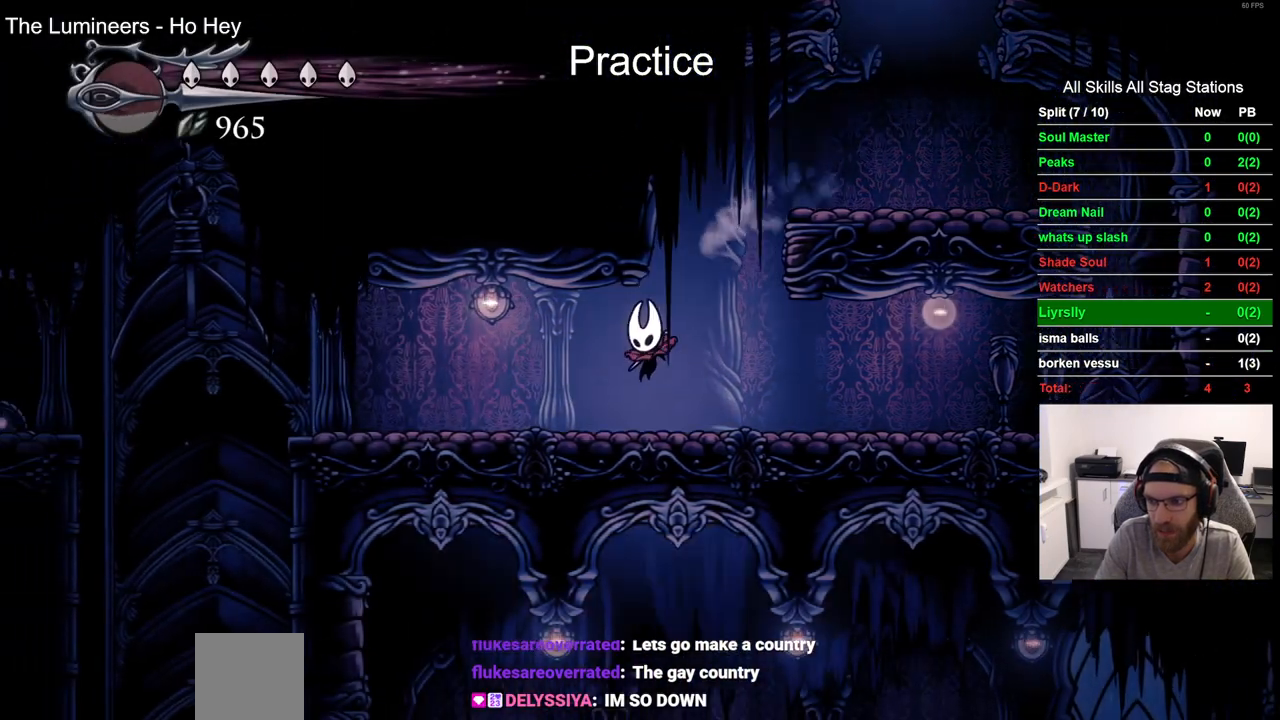
{"buttons": [], "left_stick": "center", "right_stick": "center", "events": []}
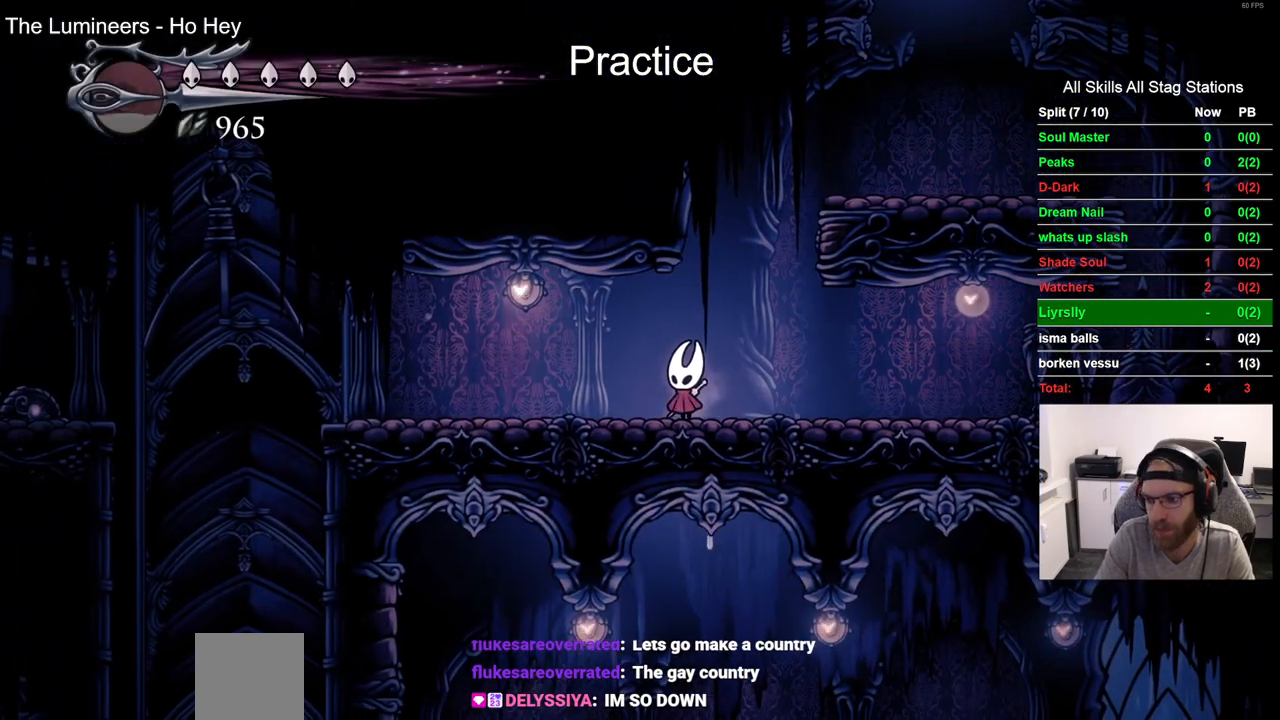
{"buttons": [], "left_stick": "center", "right_stick": "center", "events": []}